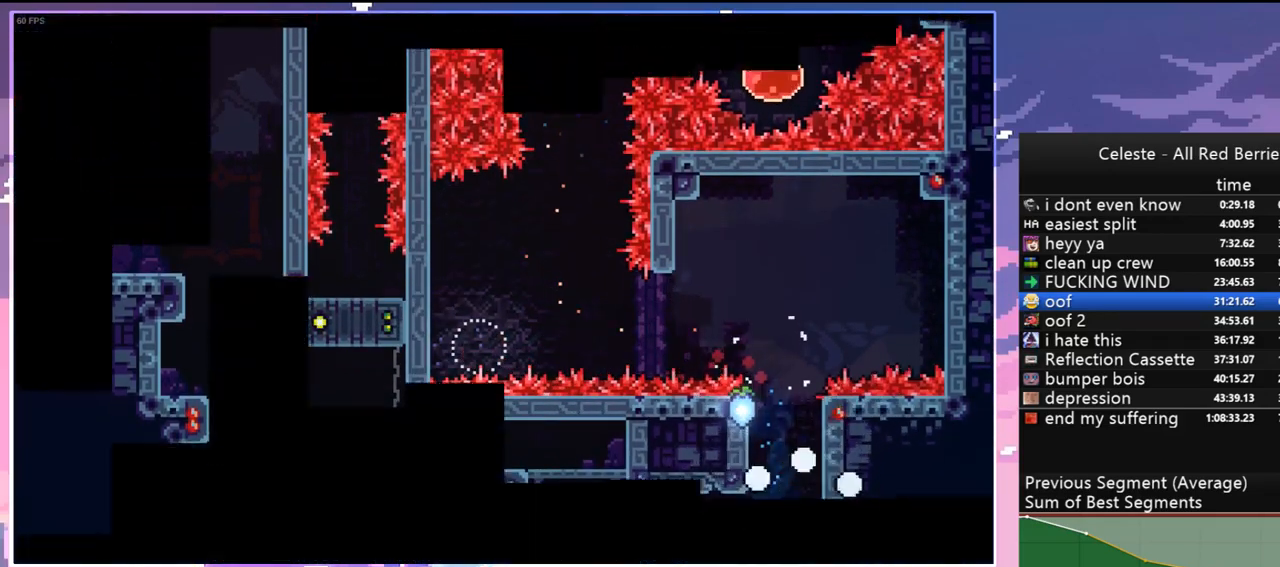
Gameplay with keyboard; each line is a JSON object with the keys held at the frame after it. "events" lists presses ("down") and releases ("up") of "dash", "down", "grab", "jump", "jump2", "left", "menu", "right", "skip" and "up" between this image and that frame as [ms after this image, input, new state], when the widget could be followed in between. No other keys are recorded. Mouse input is not recorded. Key names are as the overlay labels them; some are game actions (e.g. jump) rather than physical keys.
{"keys": ["down", "left"], "events": []}
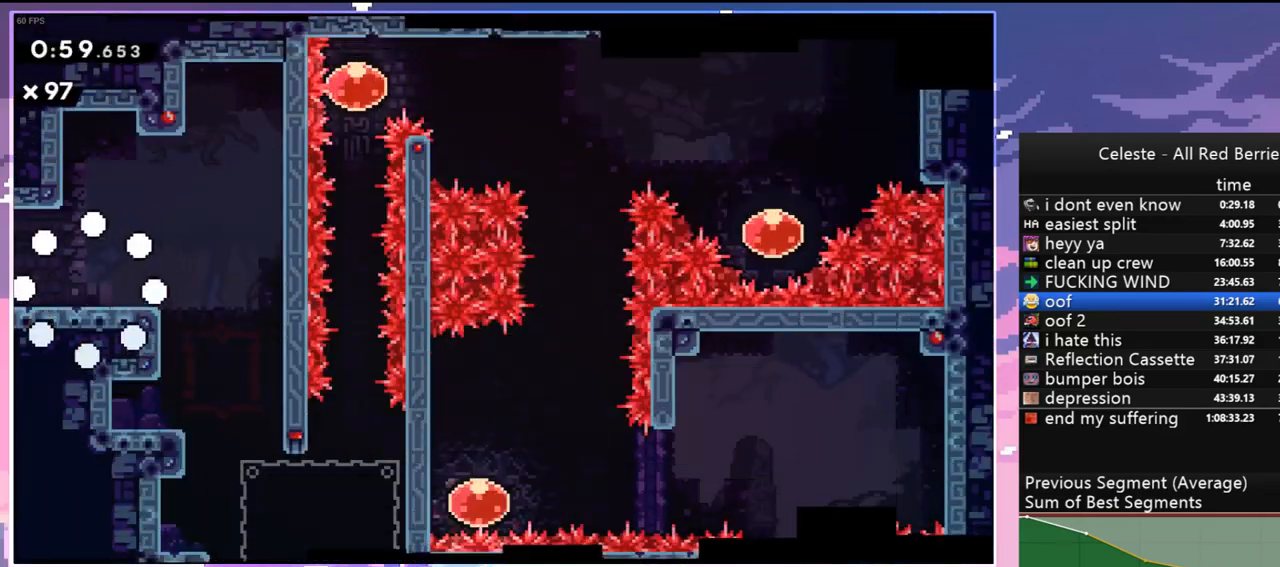
{"keys": ["down", "left"], "events": [[367, "dash", "down"], [450, "dash", "up"]]}
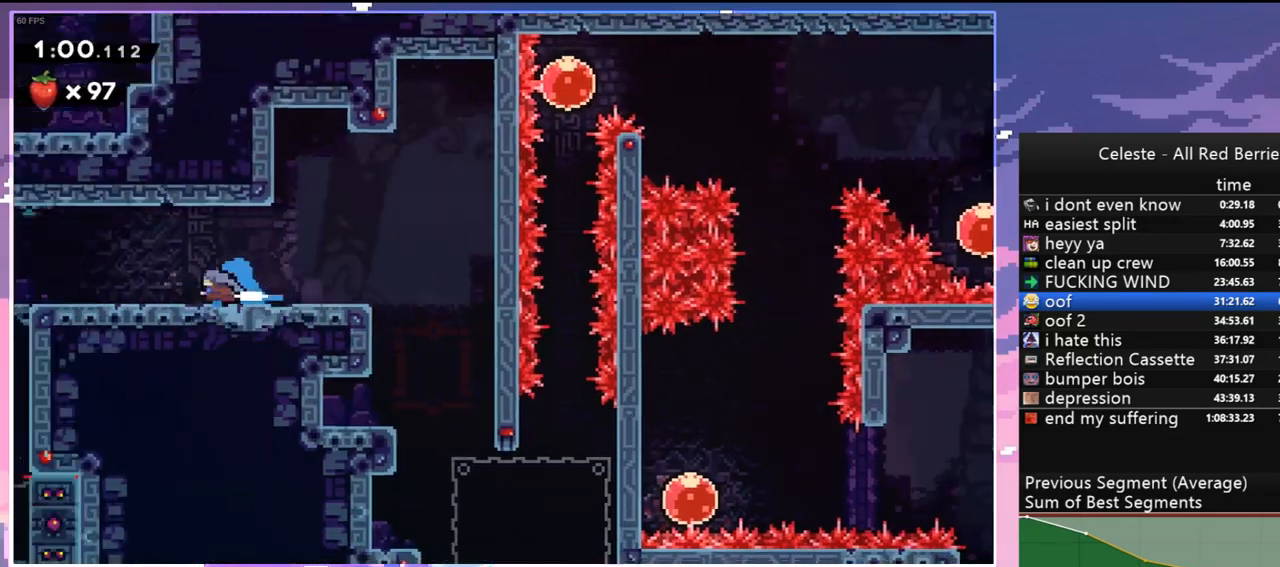
{"keys": ["left"], "events": [[383, "down", "up"]]}
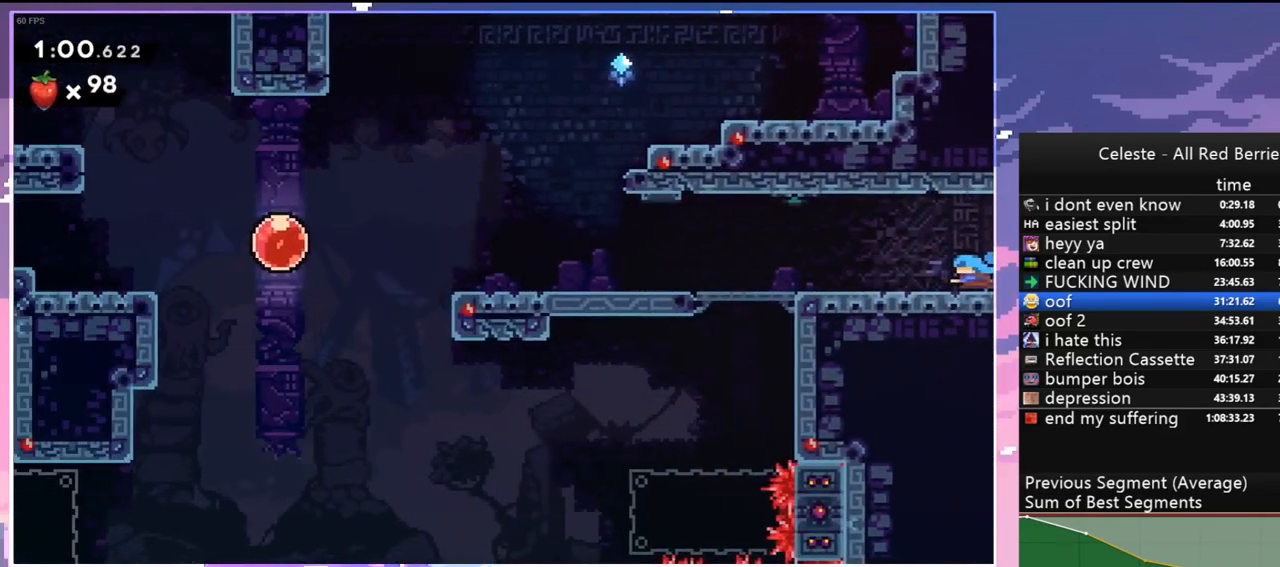
{"keys": ["jump", "left"], "events": [[67, "jump", "down"], [200, "jump", "up"], [483, "jump", "down"]]}
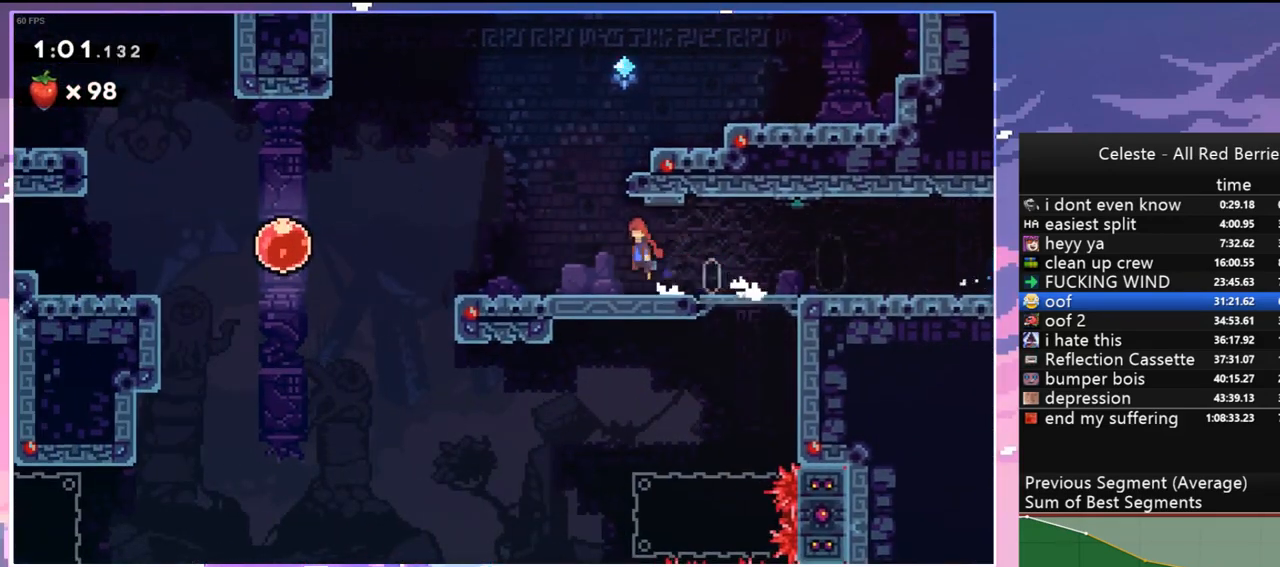
{"keys": ["jump", "left"], "events": []}
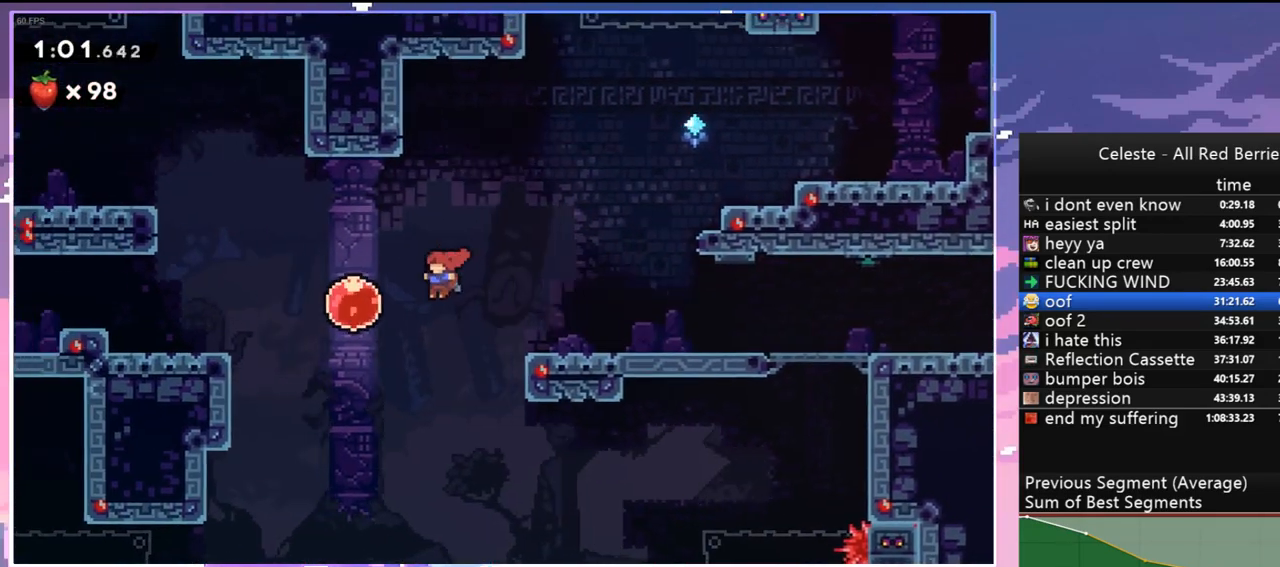
{"keys": ["left", "up"], "events": [[150, "up", "down"], [283, "jump", "up"]]}
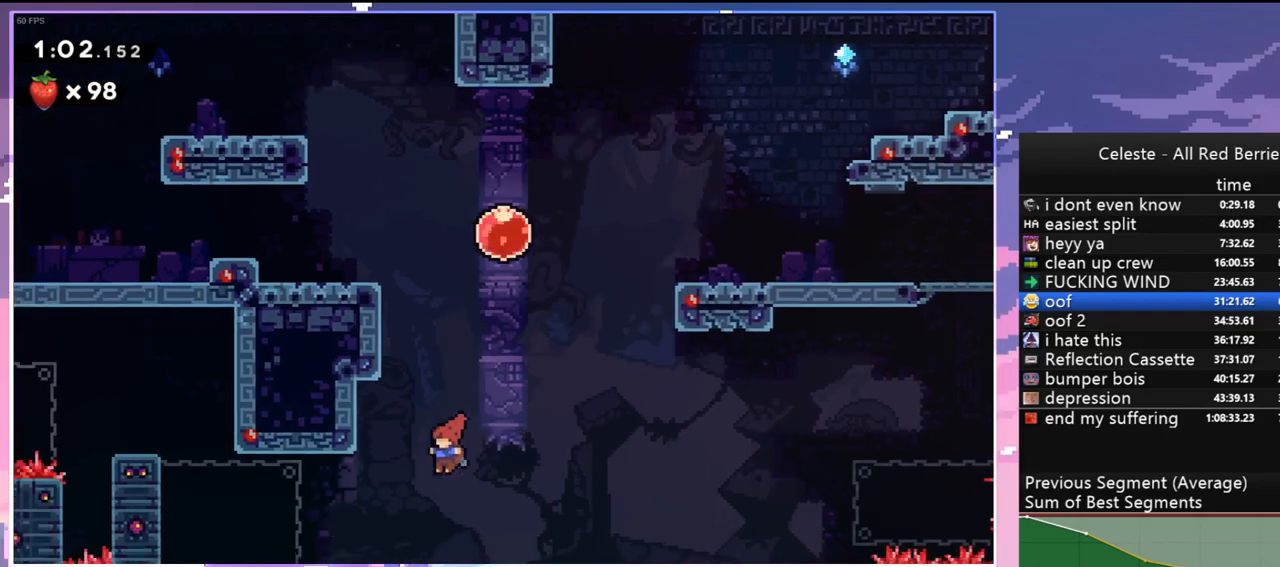
{"keys": ["grab", "left", "up"], "events": [[17, "left", "up"], [67, "dash", "down"], [200, "left", "down"], [250, "grab", "down"], [400, "dash", "up"]]}
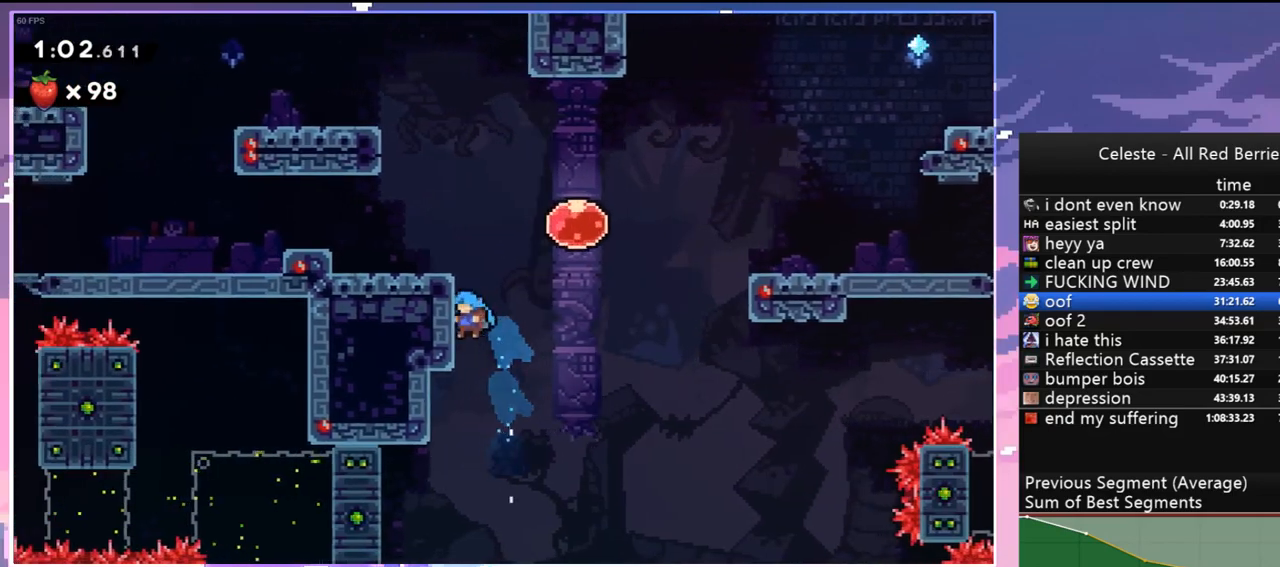
{"keys": ["grab", "jump", "left", "up"], "events": [[33, "grab", "up"], [33, "up", "up"], [83, "left", "up"], [183, "jump", "down"], [267, "left", "down"], [367, "up", "down"], [450, "grab", "down"]]}
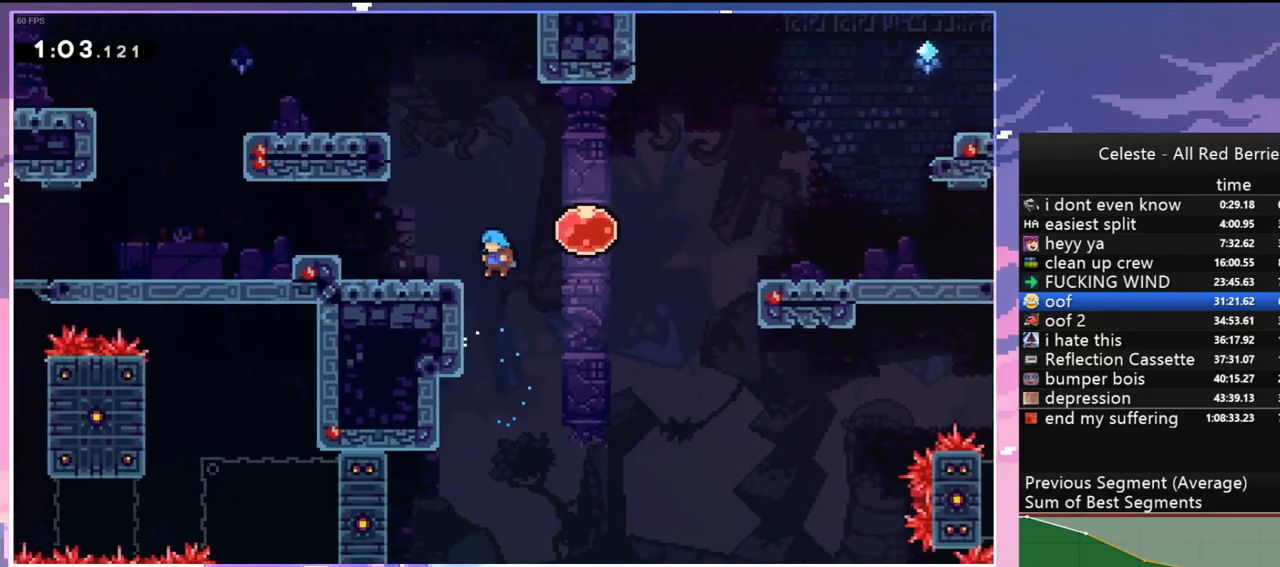
{"keys": ["right"], "events": [[150, "jump", "up"], [383, "left", "up"], [433, "grab", "up"], [433, "up", "up"], [467, "right", "down"]]}
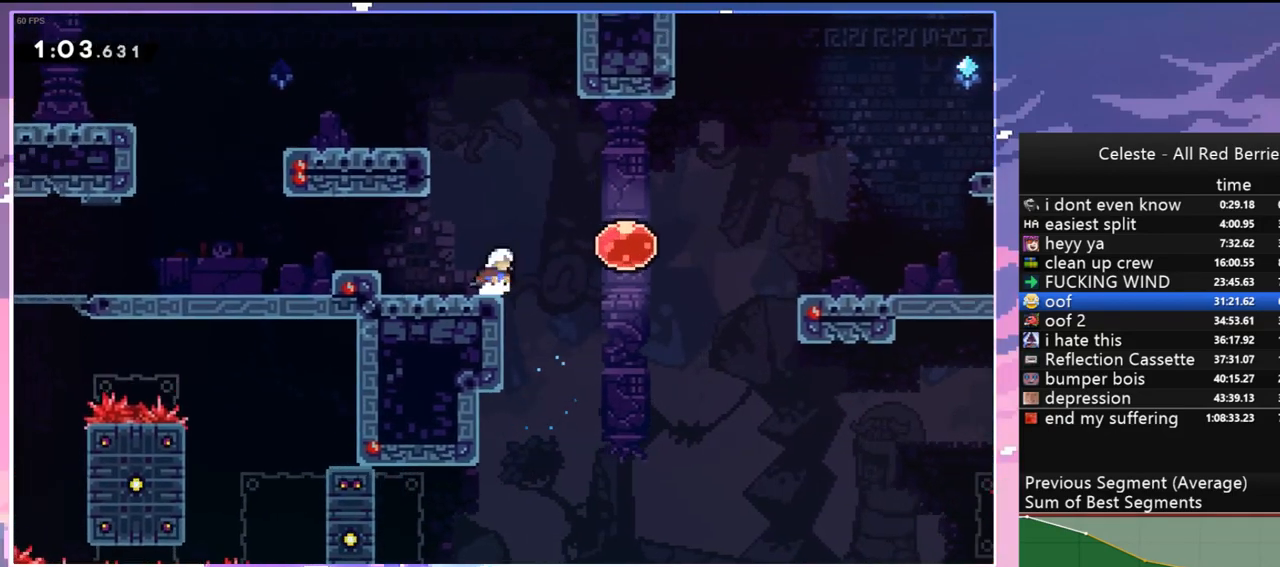
{"keys": ["right", "up"], "events": [[67, "jump", "down"], [200, "jump", "up"], [300, "up", "down"], [350, "dash", "down"], [483, "dash", "up"]]}
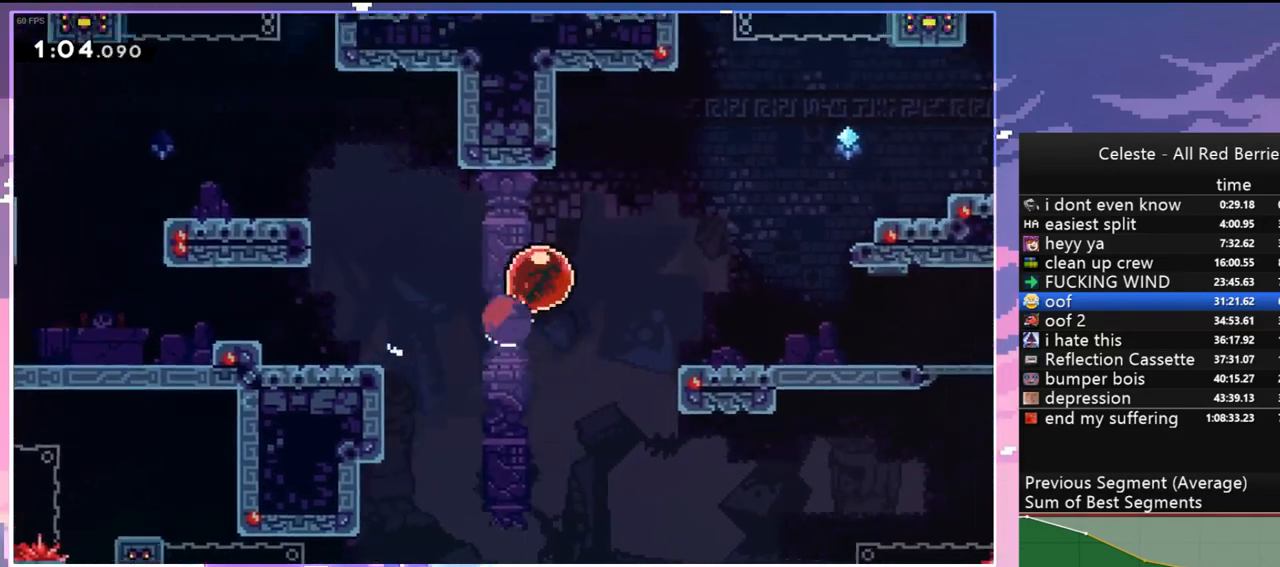
{"keys": ["right", "up"], "events": []}
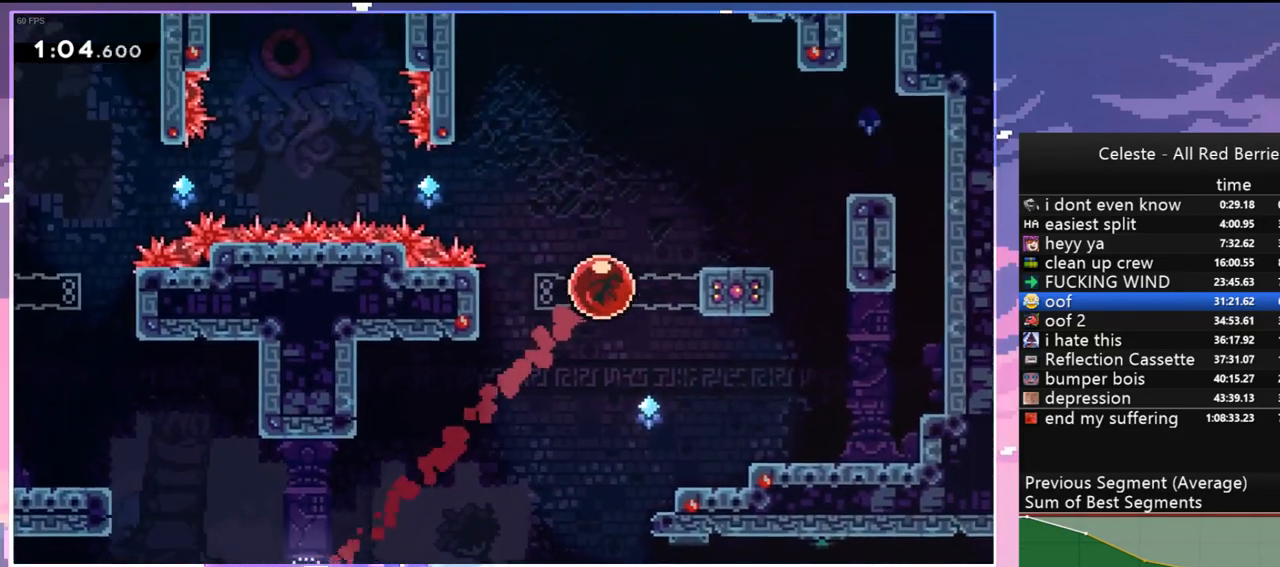
{"keys": ["right", "up"], "events": []}
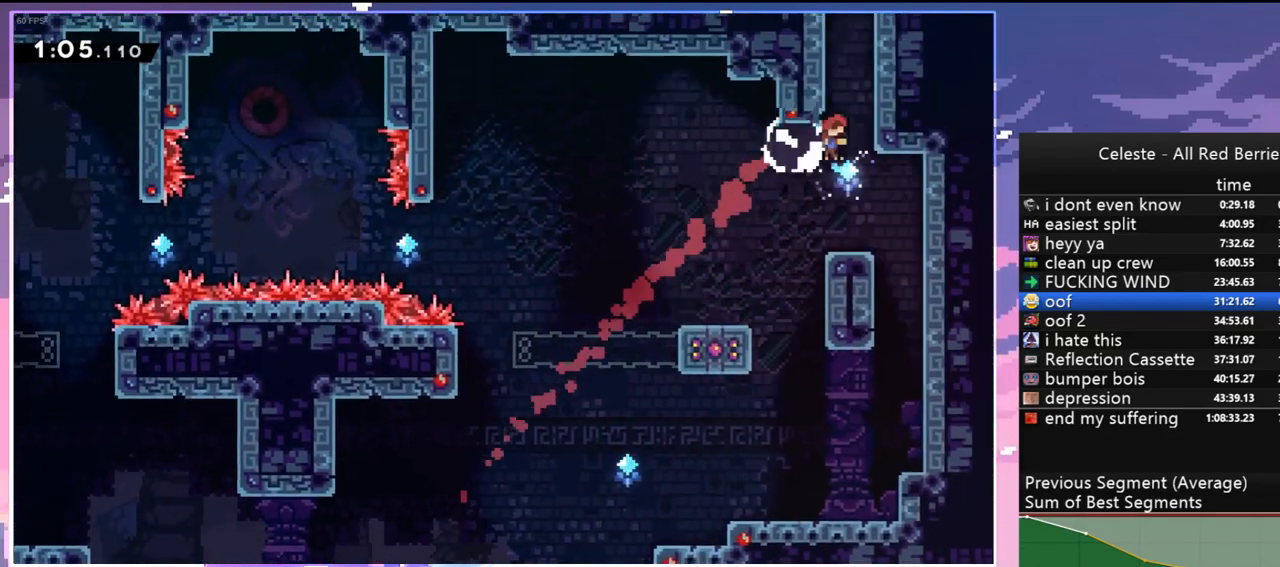
{"keys": ["grab", "jump2", "right", "up"], "events": [[117, "dash", "down"], [117, "right", "up"], [350, "grab", "down"], [350, "jump", "down"], [350, "right", "down"], [400, "dash", "up"], [483, "jump", "up"], [483, "jump2", "down"]]}
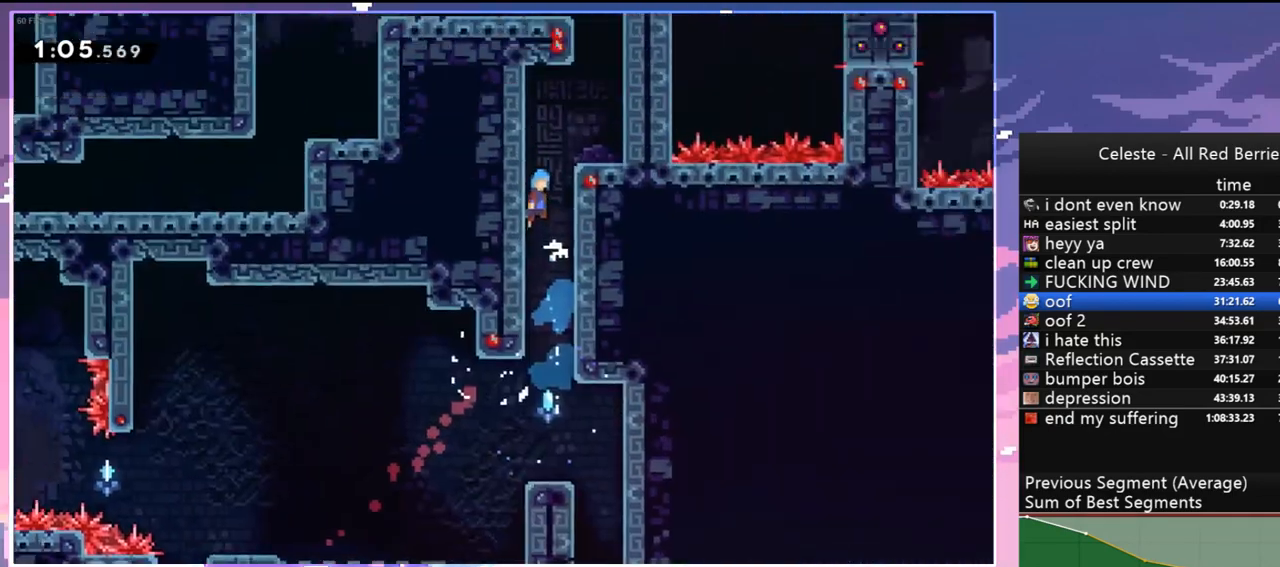
{"keys": ["jump", "right"], "events": [[33, "jump", "down"], [133, "jump2", "up"], [217, "grab", "up"], [267, "up", "up"]]}
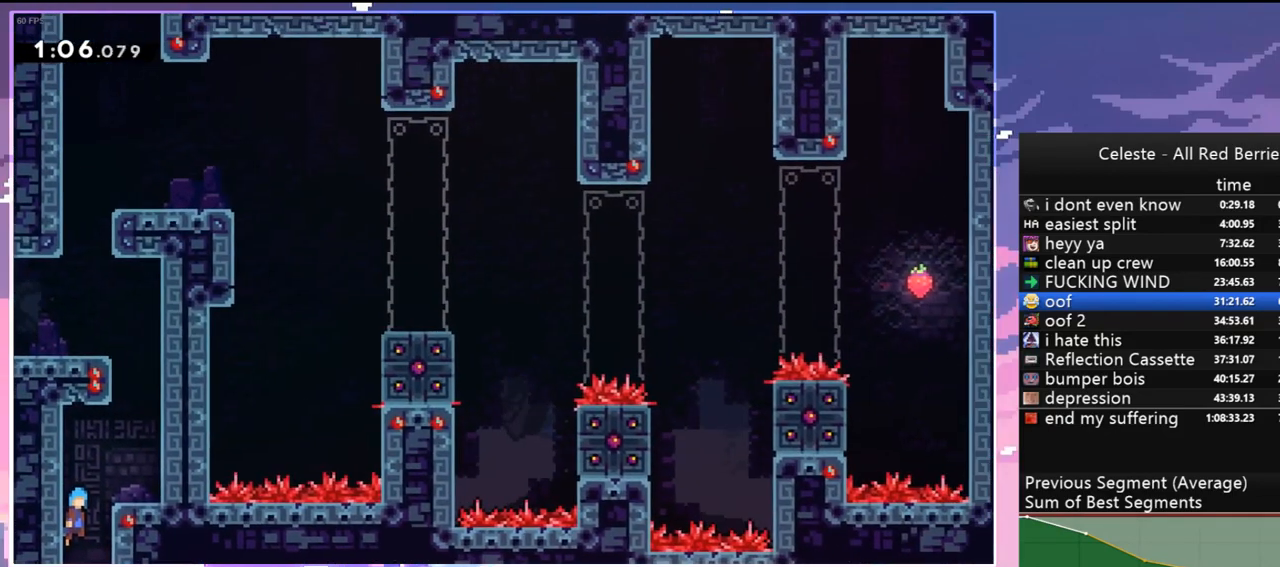
{"keys": ["dash", "up"], "events": [[383, "up", "down"], [433, "dash", "down"], [433, "jump", "up"], [433, "right", "up"]]}
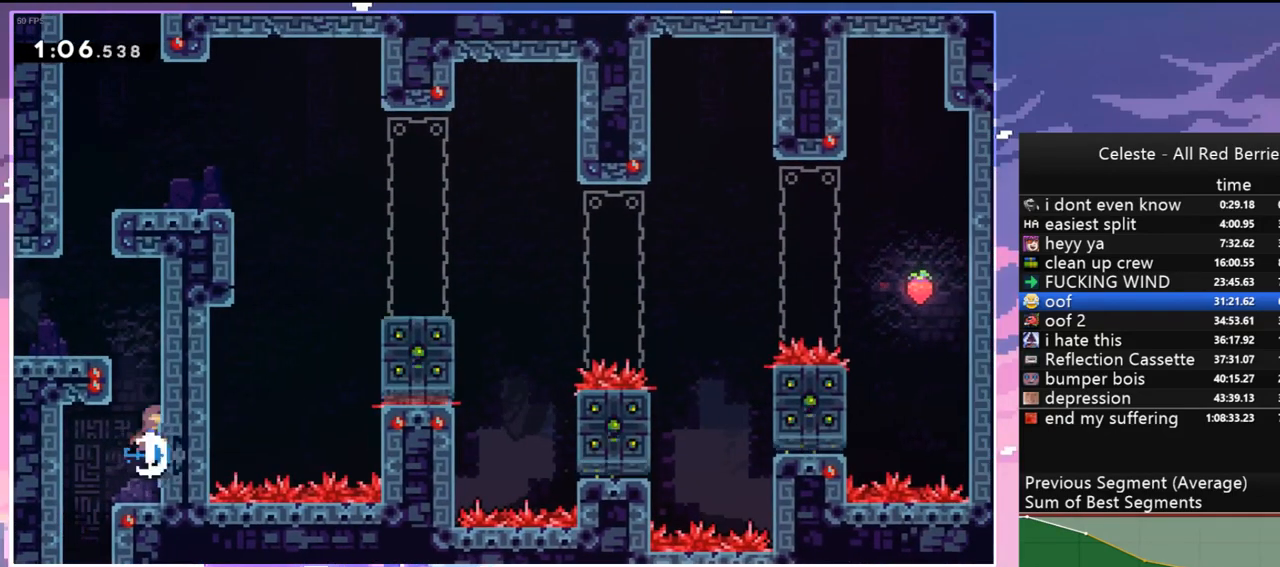
{"keys": ["jump", "right"], "events": [[117, "jump", "down"], [200, "dash", "up"], [250, "left", "down"], [300, "jump", "up"], [350, "up", "up"], [400, "jump", "down"], [400, "right", "down"], [433, "left", "up"]]}
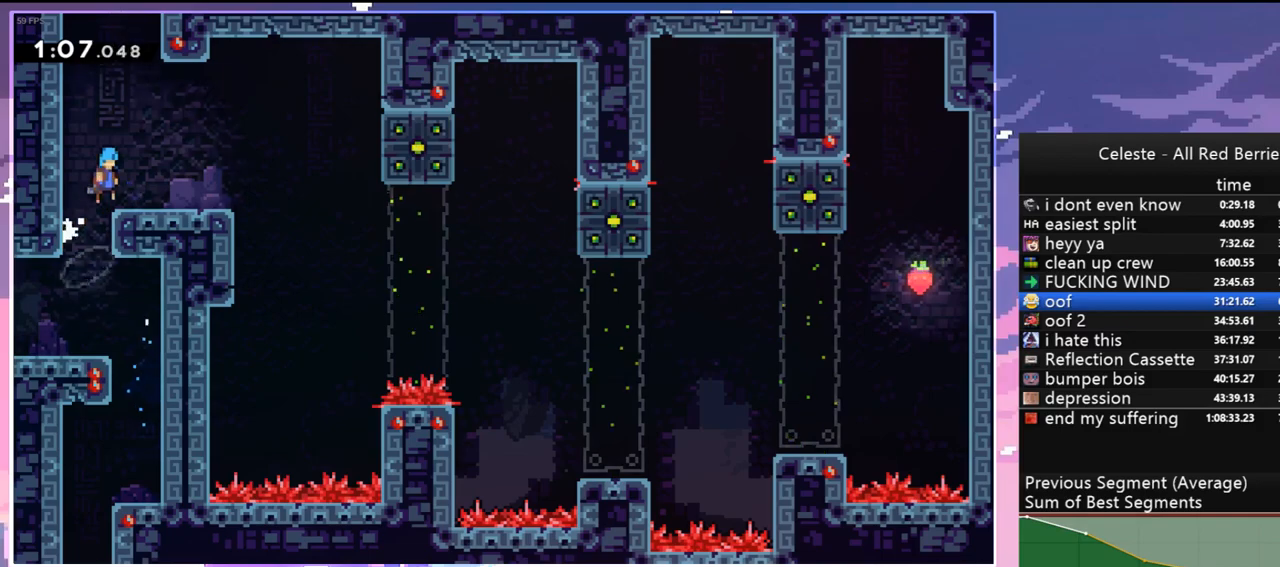
{"keys": ["down", "right"], "events": [[33, "jump", "up"], [267, "down", "down"], [267, "left", "down"], [317, "dash", "down"], [317, "right", "up"], [450, "dash", "up"], [500, "left", "up"], [500, "right", "down"]]}
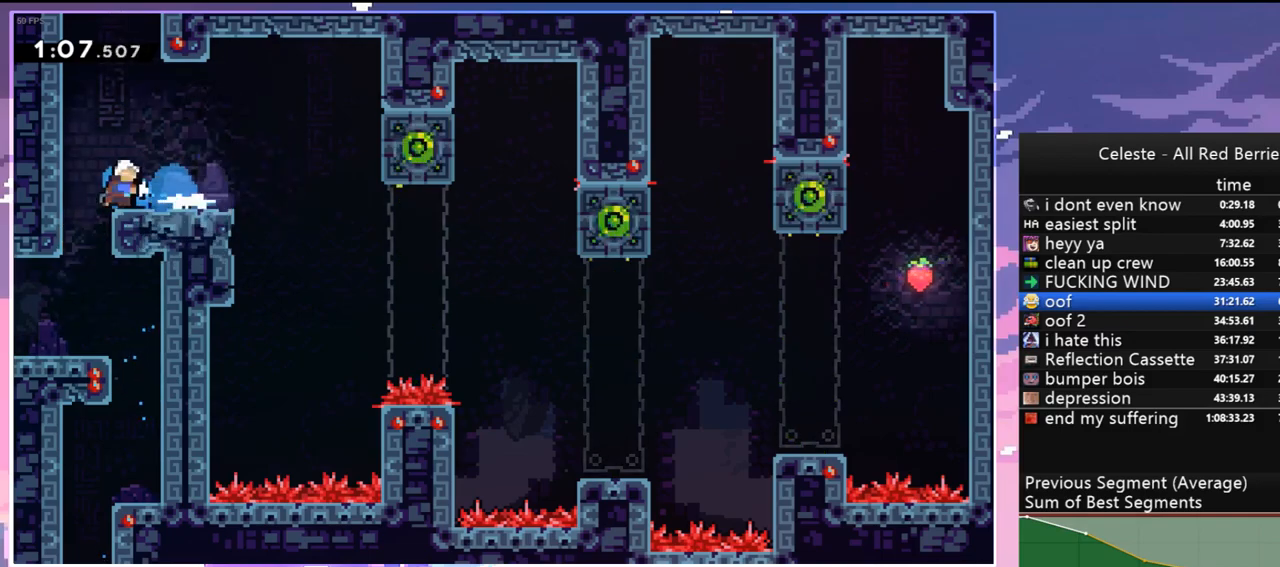
{"keys": ["down", "right"], "events": [[50, "jump", "down"], [100, "dash", "down"], [100, "jump", "up"], [233, "dash", "up"]]}
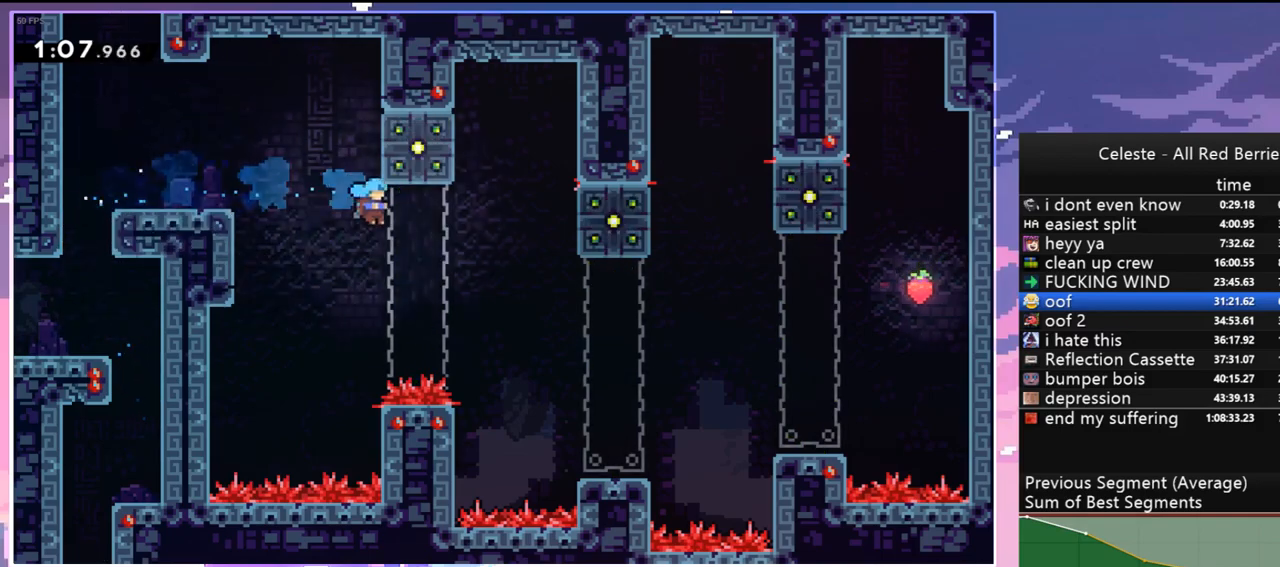
{"keys": ["grab", "right", "up"], "events": [[200, "down", "up"], [400, "grab", "down"], [433, "up", "down"]]}
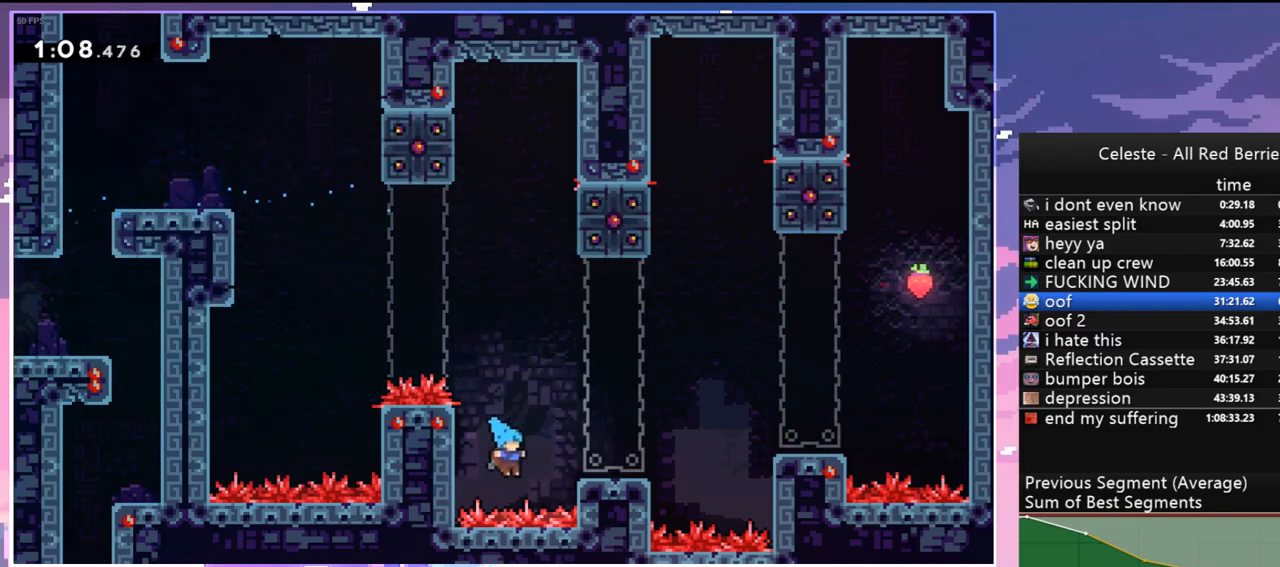
{"keys": ["jump"], "events": [[83, "jump", "down"], [217, "grab", "up"], [217, "jump", "up"], [317, "jump", "down"], [317, "up", "up"], [417, "jump", "up"], [417, "right", "up"], [500, "jump", "down"]]}
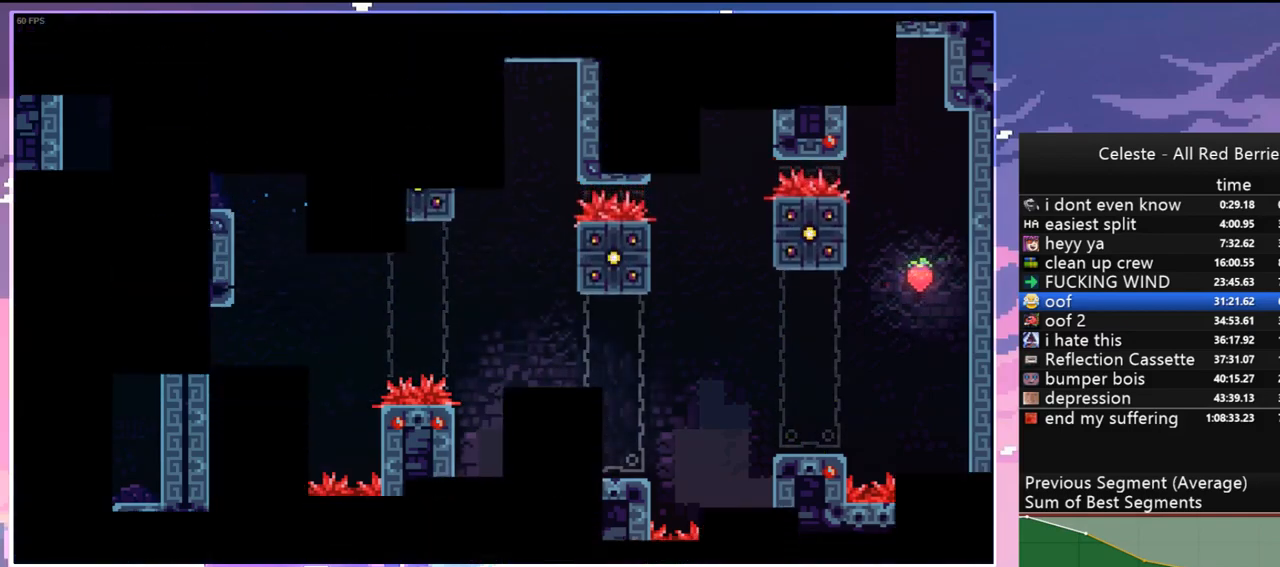
{"keys": [], "events": [[100, "jump", "up"], [183, "jump", "down"], [283, "jump", "up"], [383, "jump", "down"], [467, "jump", "up"]]}
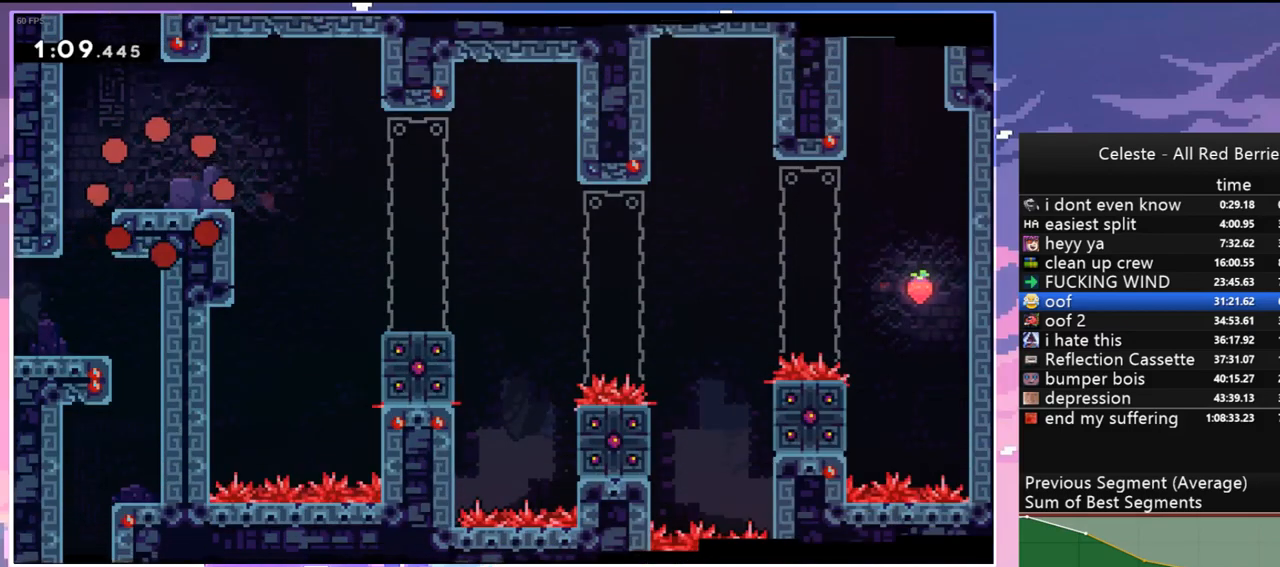
{"keys": ["right"], "events": [[400, "right", "down"]]}
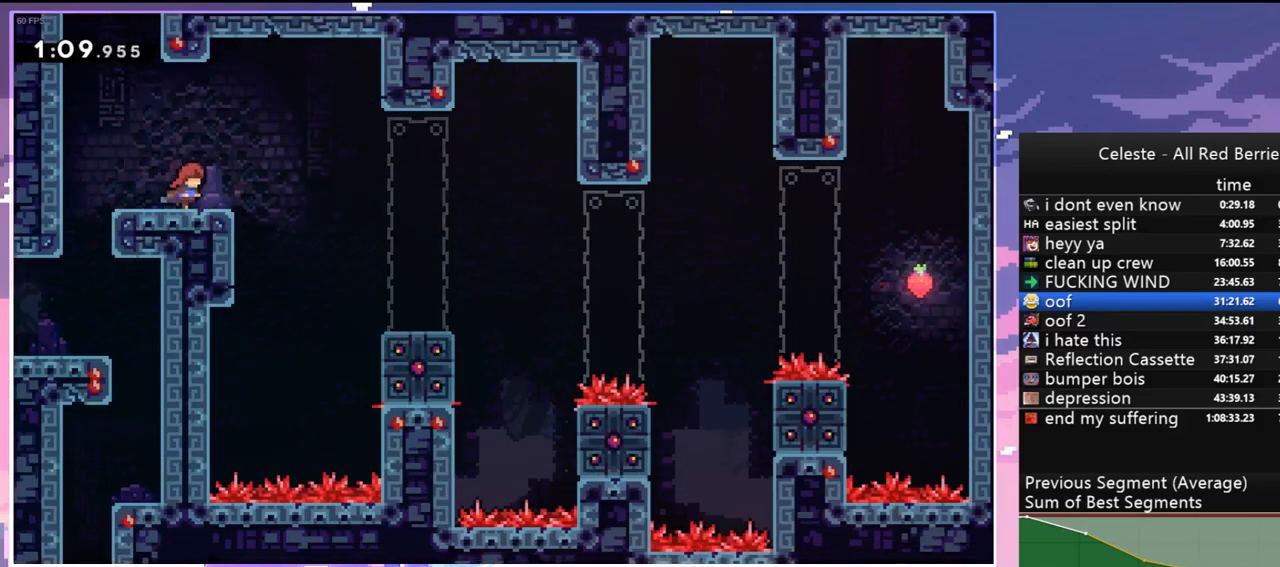
{"keys": ["down", "right"], "events": [[33, "left", "down"], [33, "right", "up"], [83, "dash", "down"], [83, "down", "down"], [217, "right", "down"], [267, "dash", "up"], [267, "jump", "down"], [267, "left", "up"], [367, "jump", "up"], [417, "dash", "down"], [500, "dash", "up"]]}
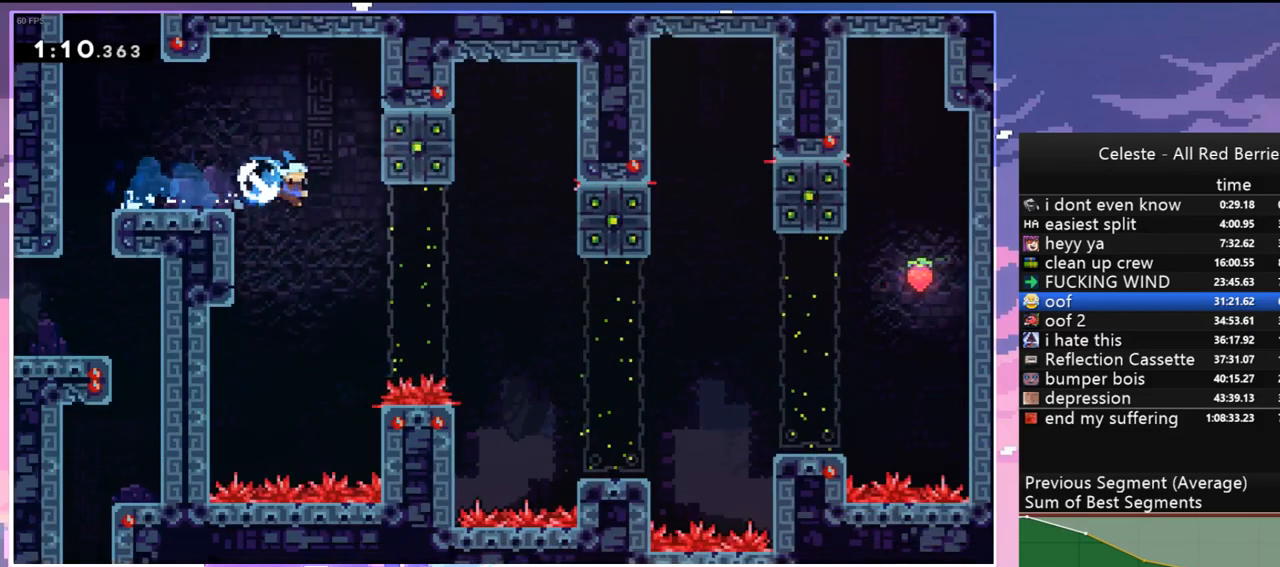
{"keys": ["right"], "events": [[200, "right", "up"], [333, "right", "down"], [467, "down", "up"]]}
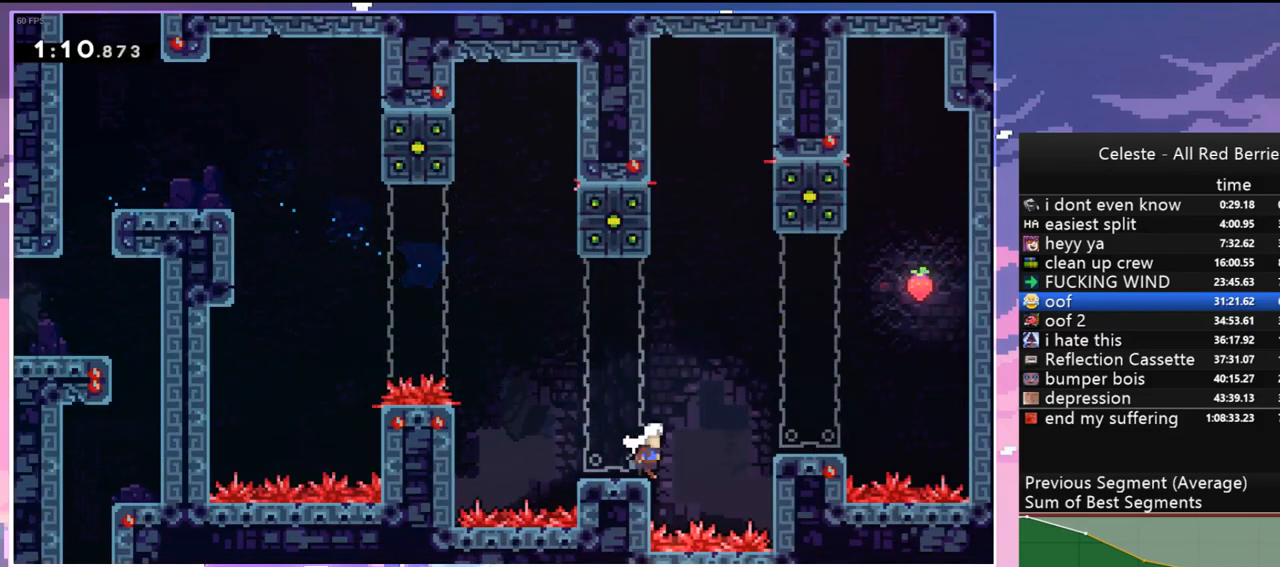
{"keys": ["dash", "right", "up"], "events": [[17, "jump", "down"], [200, "up", "down"], [433, "dash", "down"], [483, "jump", "up"]]}
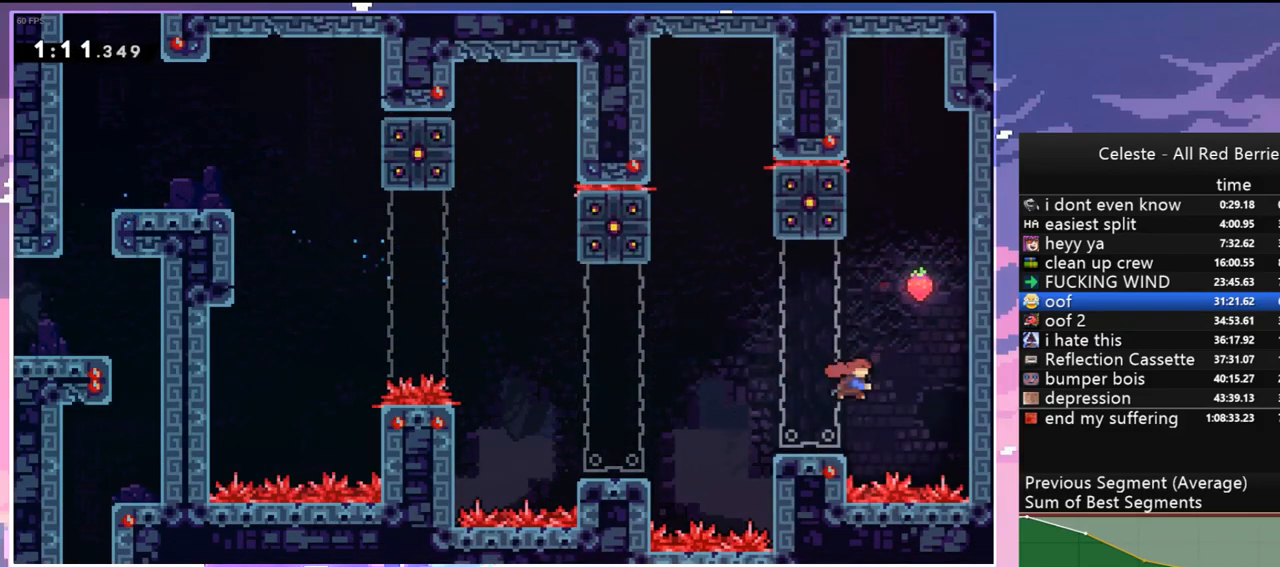
{"keys": [], "events": [[133, "dash", "up"], [183, "up", "up"], [217, "jump", "down"], [217, "left", "down"], [317, "jump", "up"], [317, "right", "up"], [500, "left", "up"]]}
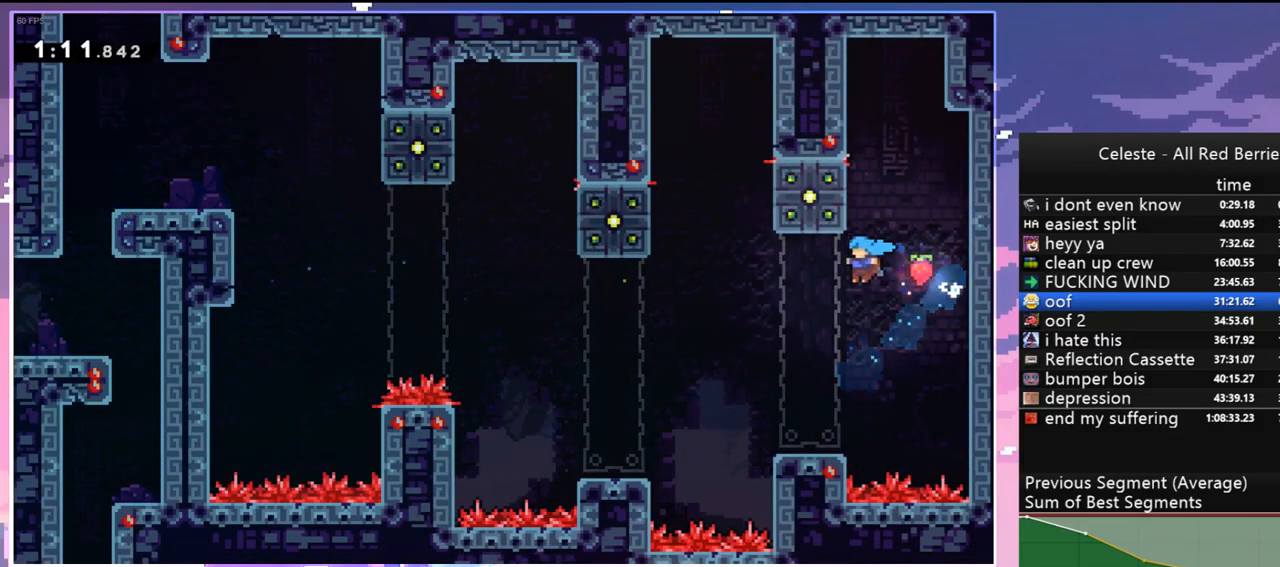
{"keys": ["dash", "down", "left"], "events": [[283, "left", "down"], [333, "dash", "down"], [333, "down", "down"]]}
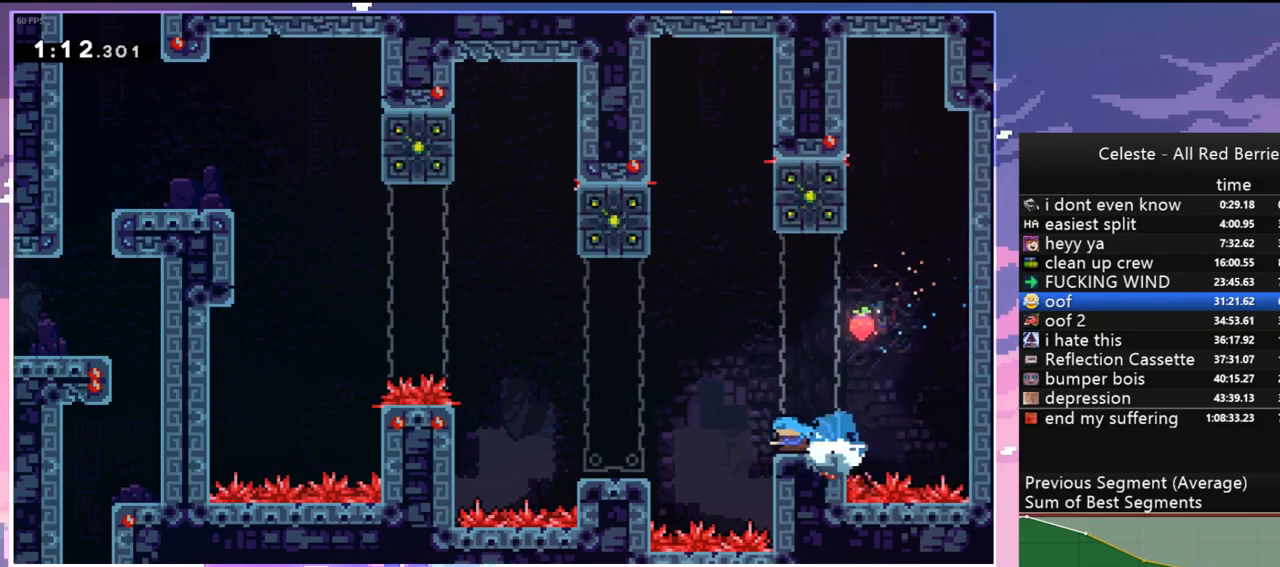
{"keys": ["grab", "jump2", "left", "up"], "events": [[67, "down", "up"], [67, "jump", "down"], [167, "up", "down"], [217, "grab", "down"], [250, "dash", "up"], [350, "jump", "up"], [400, "jump2", "down"]]}
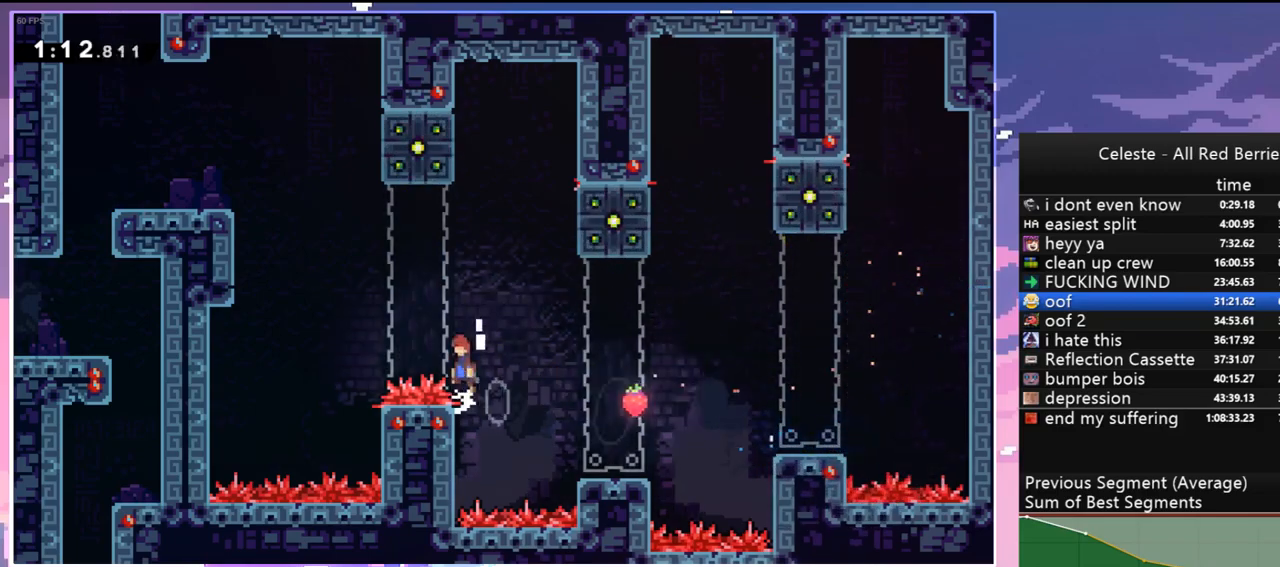
{"keys": ["dash", "grab", "left", "up"], "events": [[33, "jump", "down"], [317, "grab", "up"], [317, "jump2", "up"], [417, "dash", "down"], [450, "jump", "up"], [500, "grab", "down"]]}
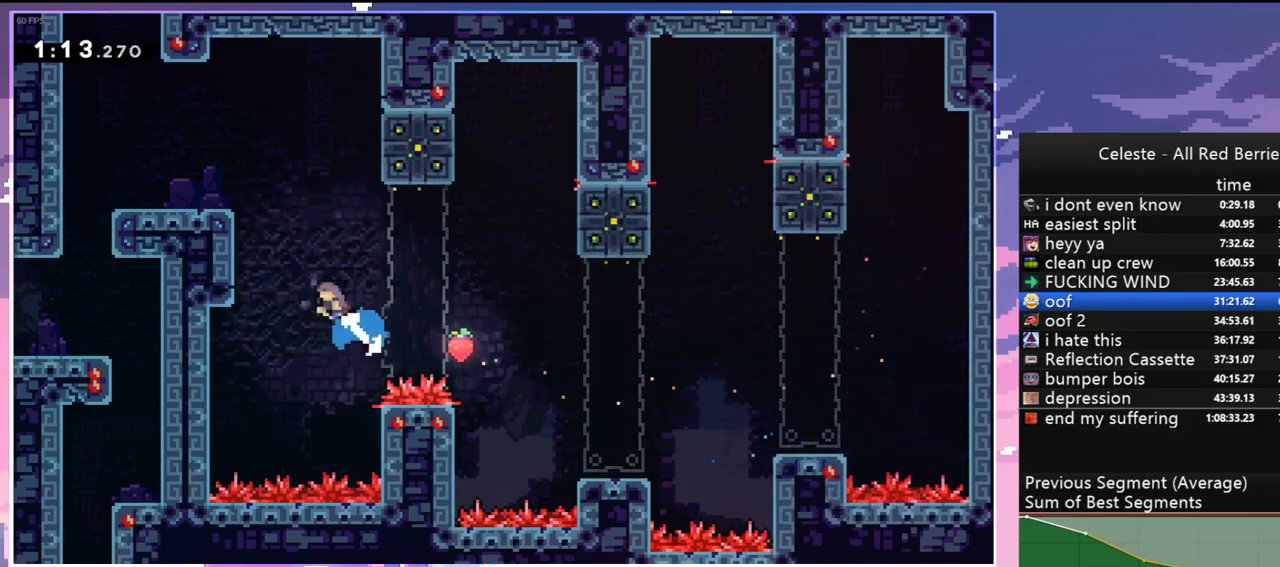
{"keys": ["left", "up"], "events": [[100, "dash", "up"], [150, "jump", "down"], [333, "grab", "up"], [333, "jump", "up"]]}